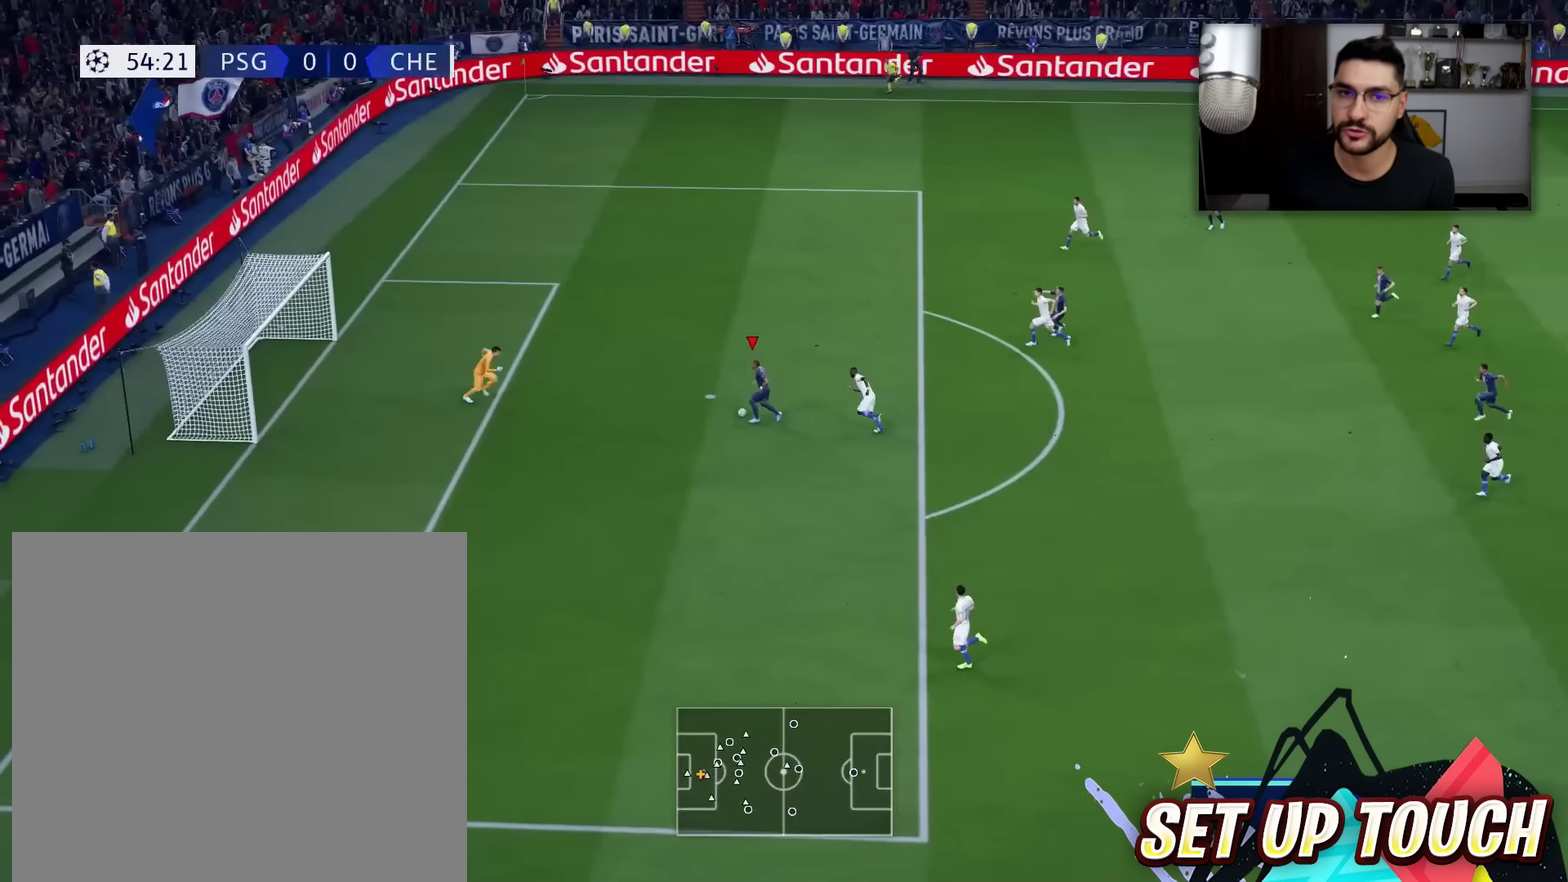
Gameplay with a controller (PlayStation layout); each line is a JSON object with the inputs held at the frame after it (dt_ms = milliseconds from this image to that frame). "events" lists button and stick changes between this image and that frame as [ms after this image, input, new state], when the widget could be followed in between.
{"dt_ms": 300, "buttons": ["R1"], "left_stick": "left", "right_stick": "up-right", "events": []}
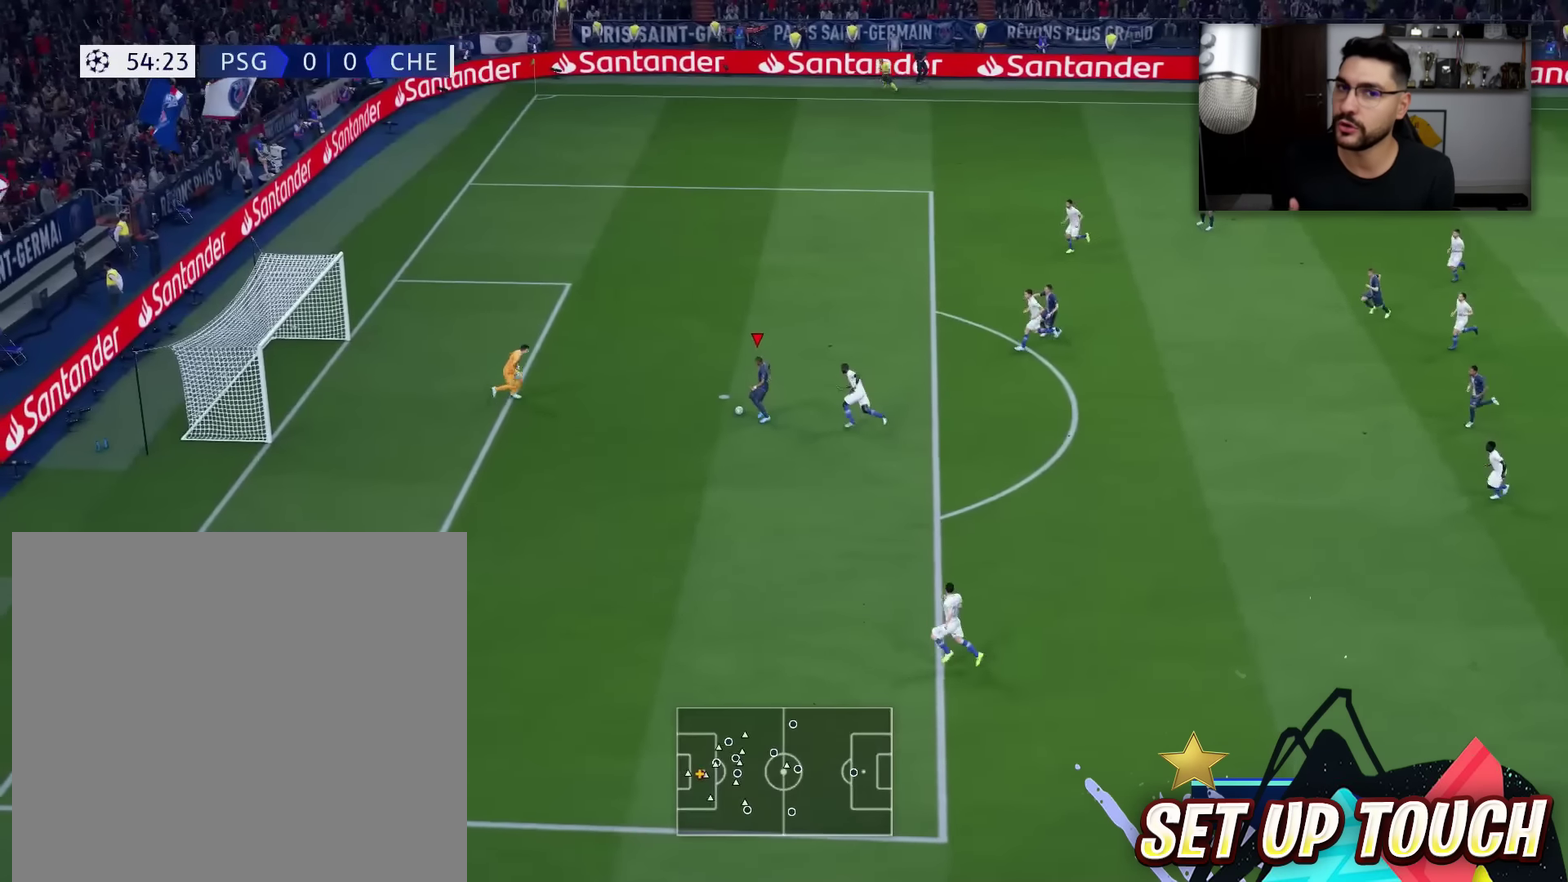
{"dt_ms": 701, "buttons": ["R1"], "left_stick": "left", "right_stick": "center", "events": [[467, "right_stick", "center"]]}
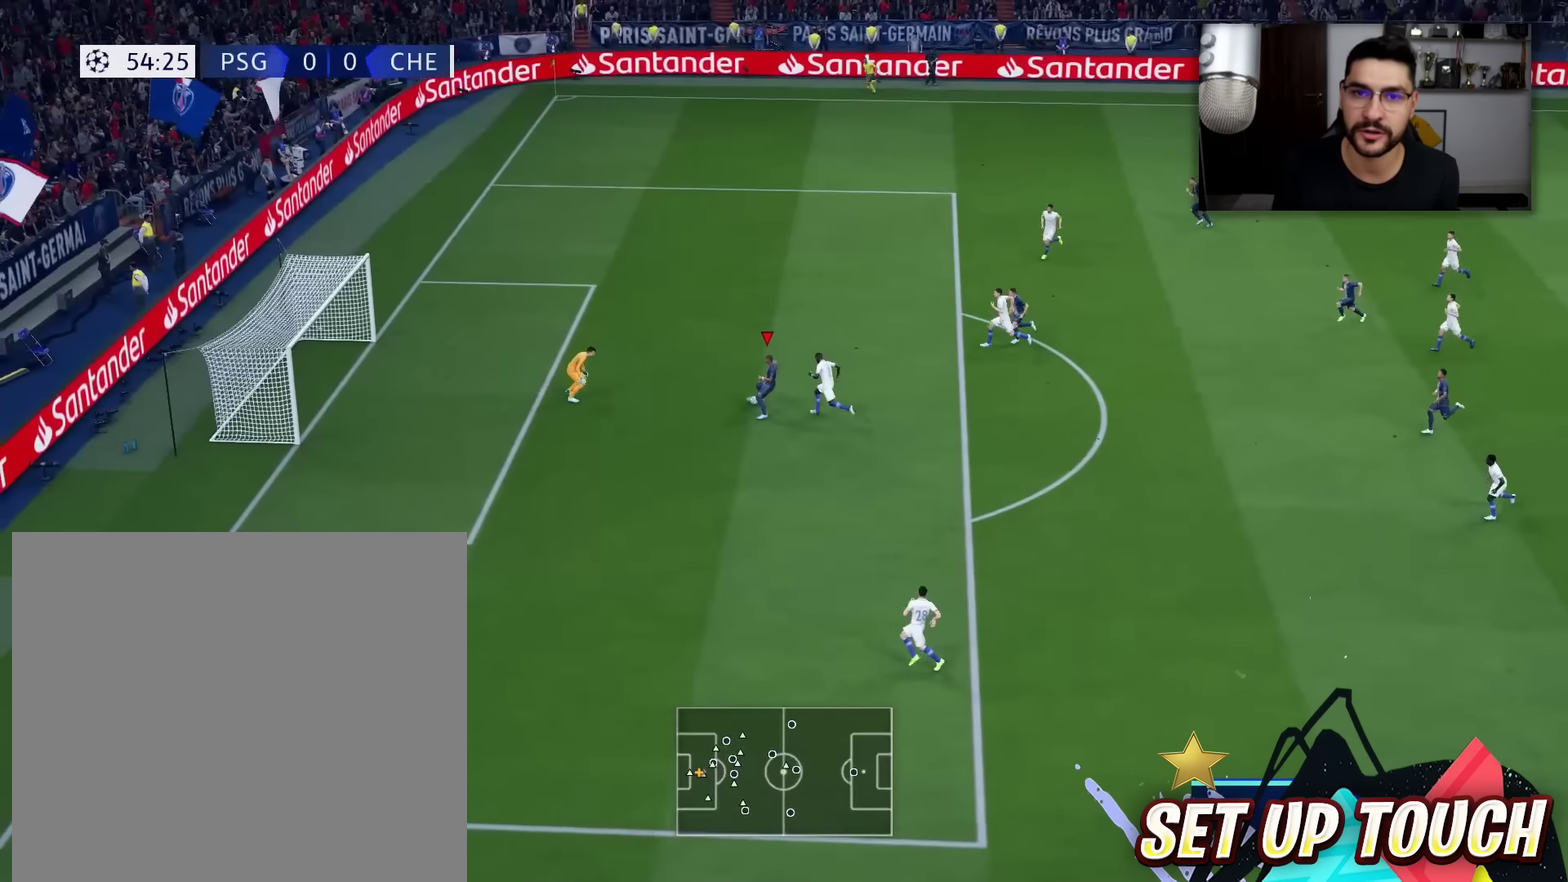
{"dt_ms": 300, "buttons": ["R1"], "left_stick": "left", "right_stick": "center", "events": []}
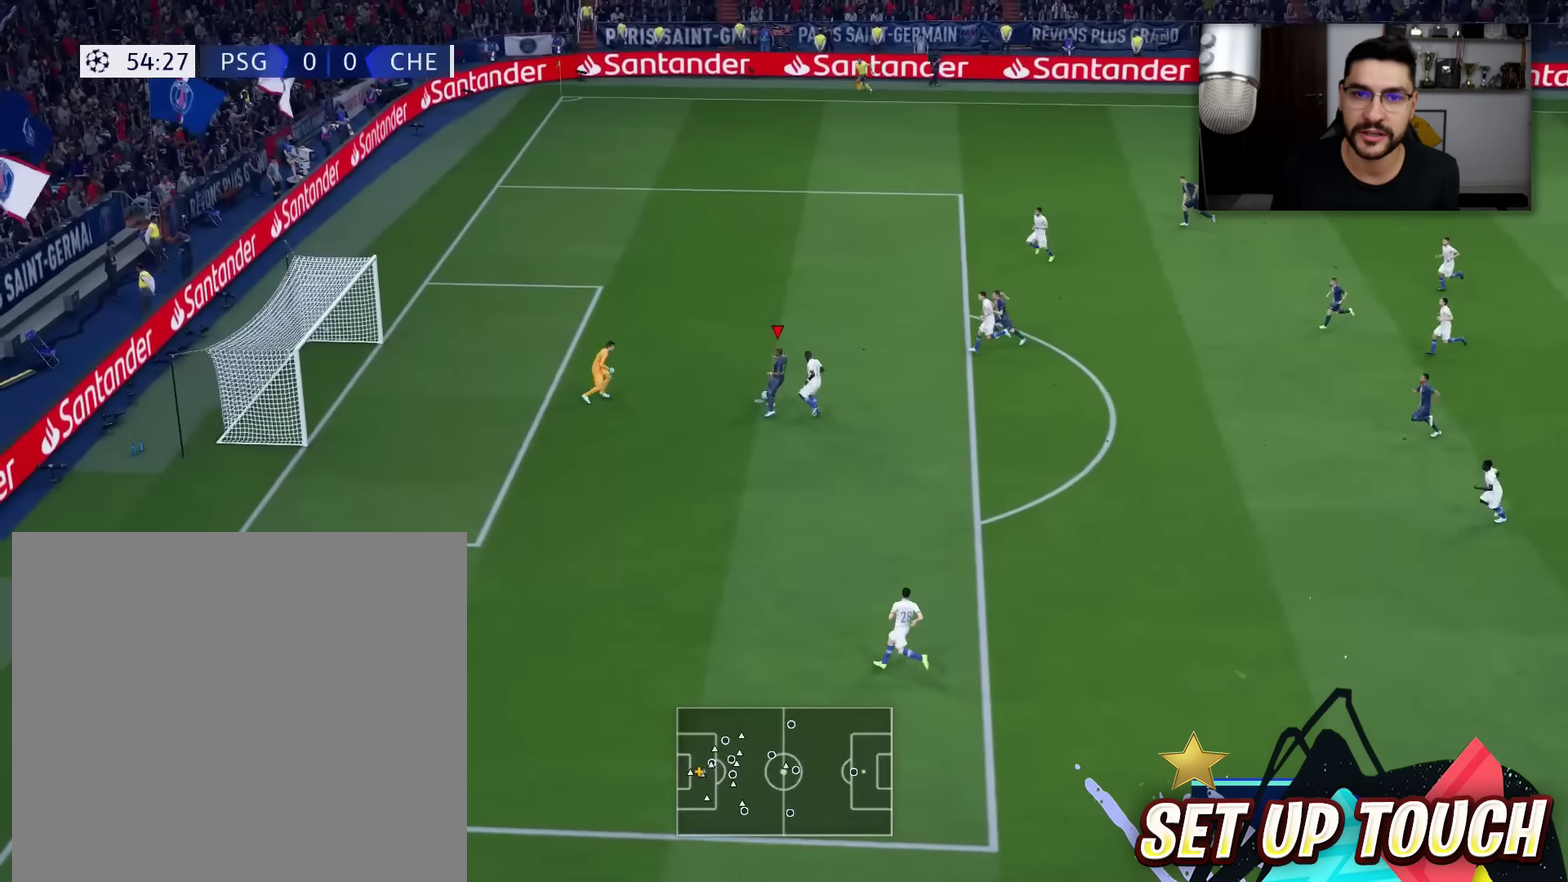
{"dt_ms": 901, "buttons": ["CIRCLE"], "left_stick": "left", "right_stick": "center", "events": [[267, "R1", "up"], [801, "CIRCLE", "down"]]}
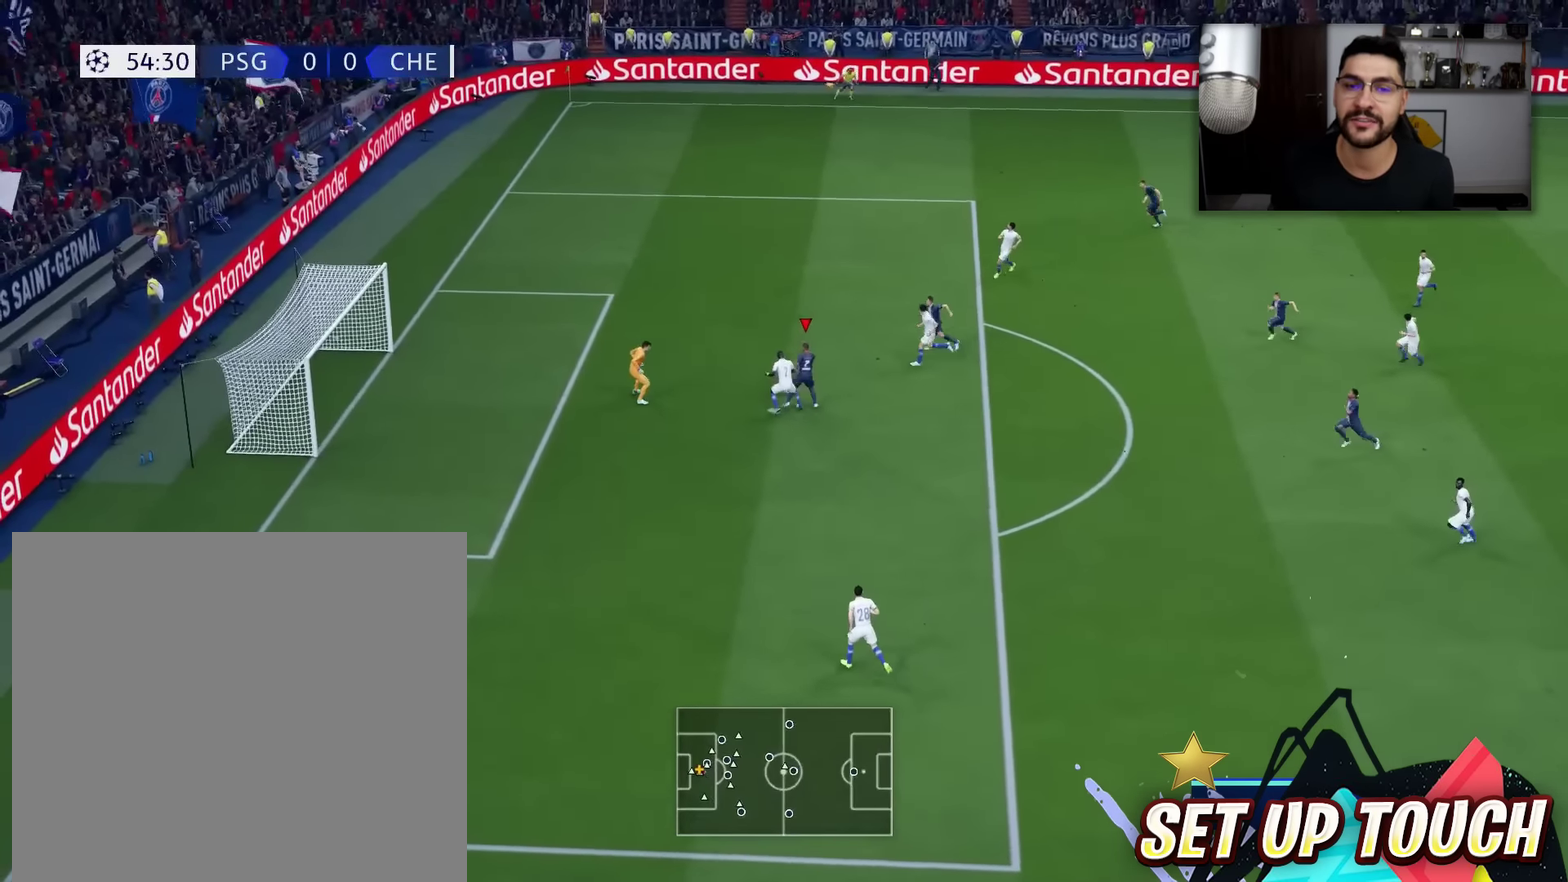
{"dt_ms": 301, "buttons": [], "left_stick": "left", "right_stick": "center", "events": [[134, "CIRCLE", "up"]]}
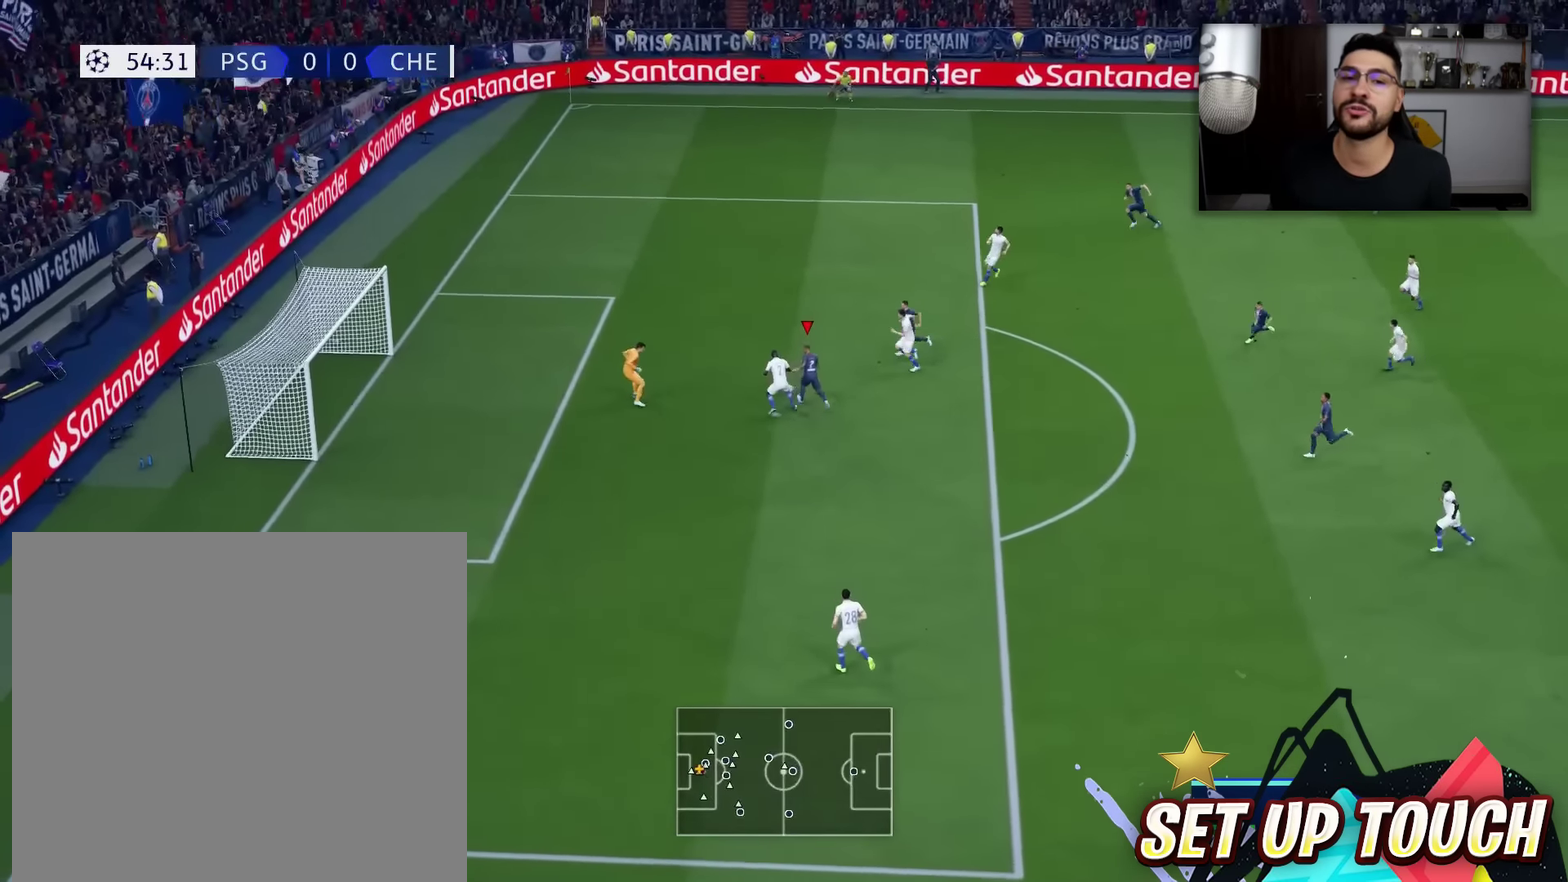
{"dt_ms": 400, "buttons": [], "left_stick": "up-left", "right_stick": "center", "events": [[166, "left_stick", "up-left"]]}
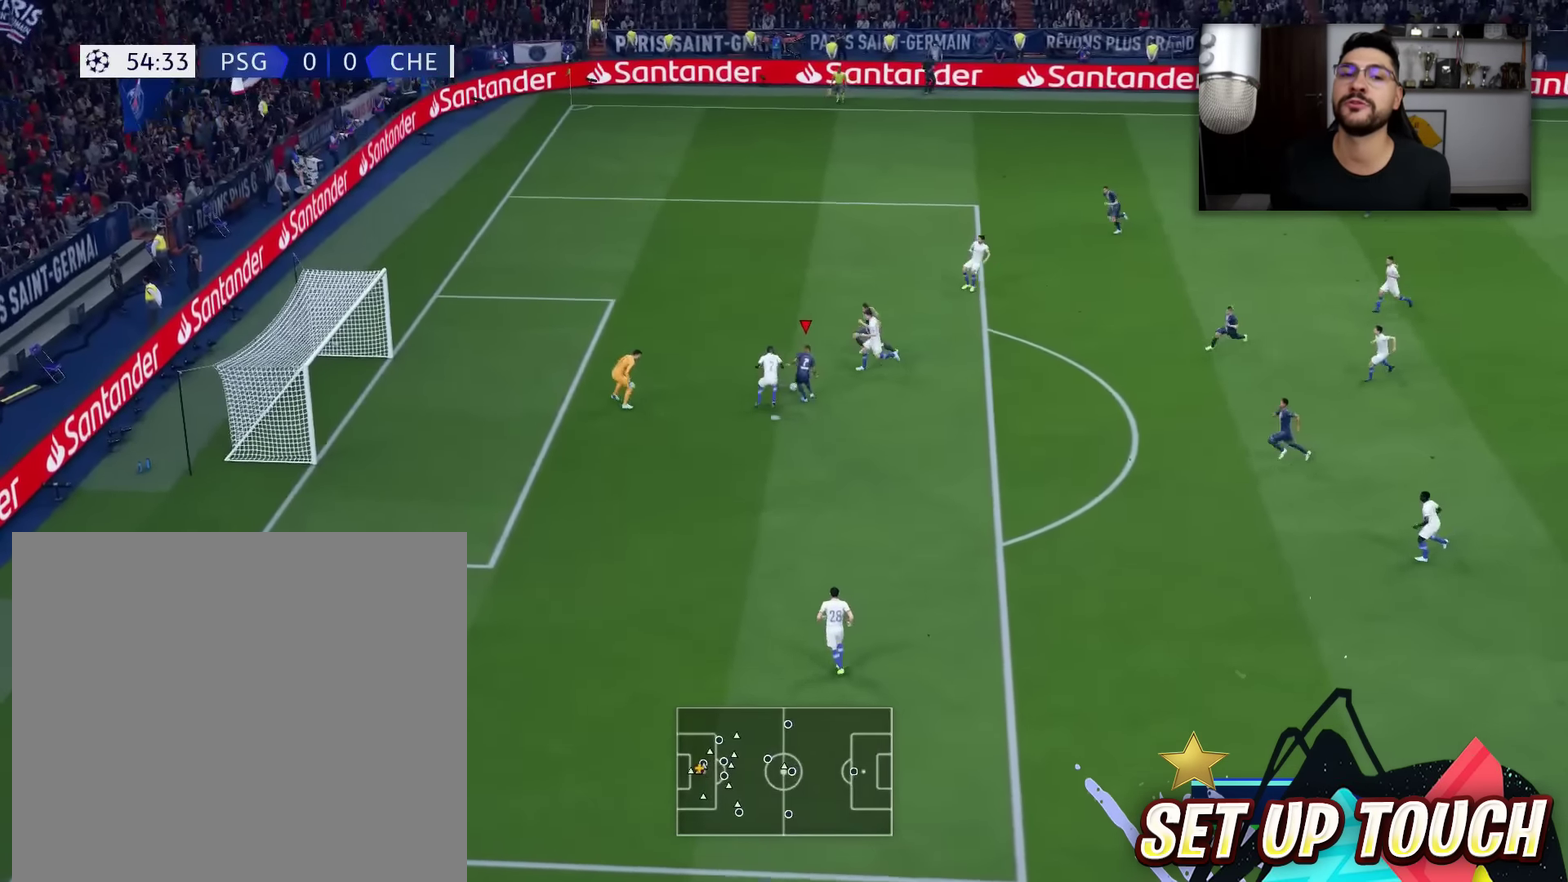
{"dt_ms": 701, "buttons": [], "left_stick": "up-left", "right_stick": "center", "events": []}
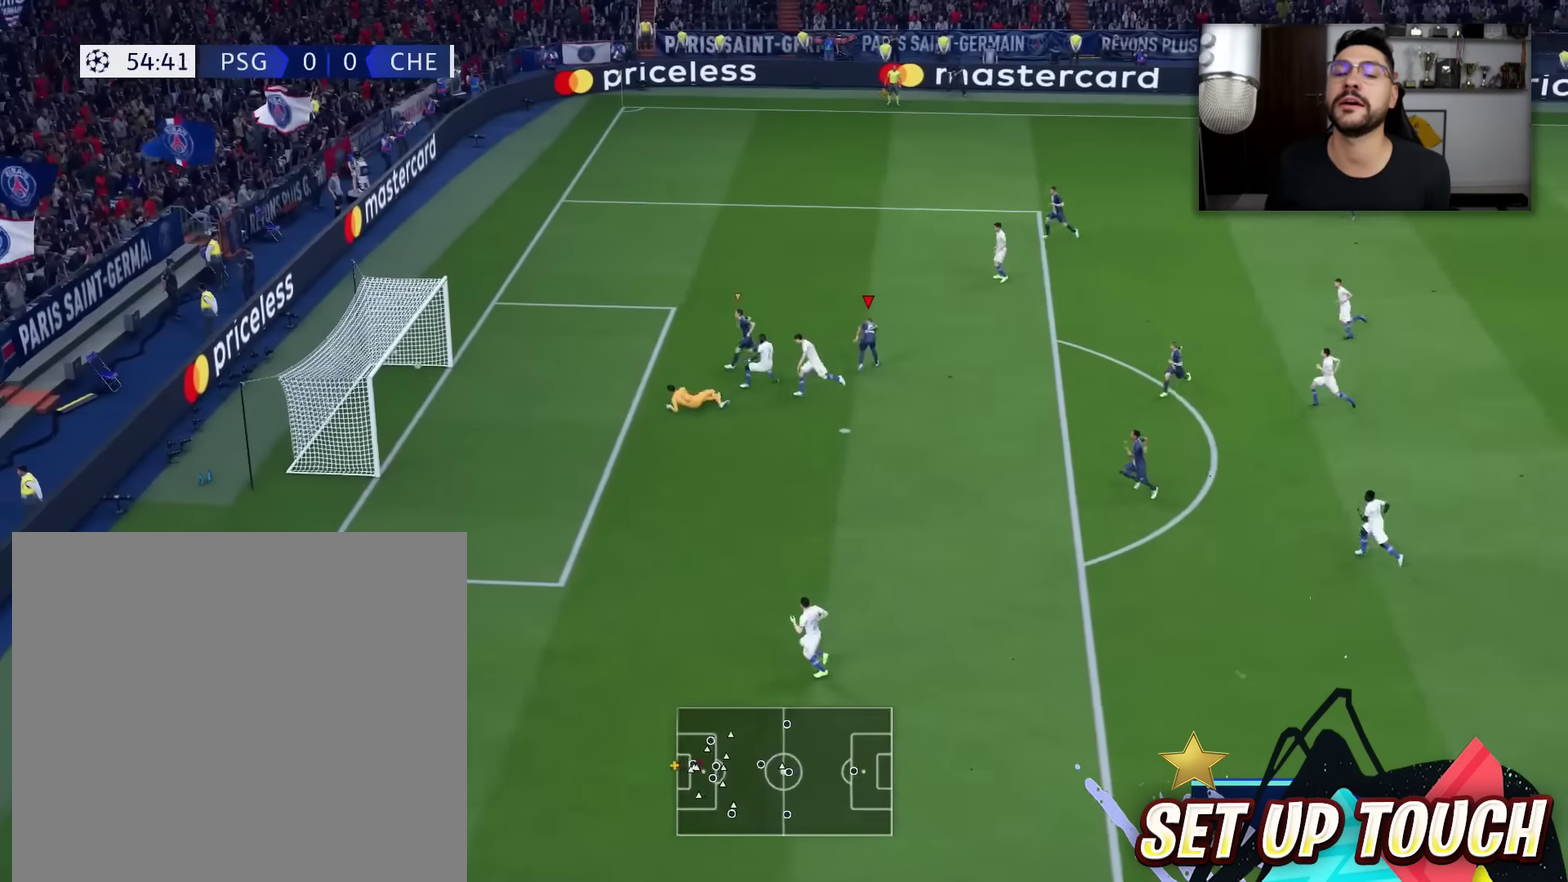
{"dt_ms": 400, "buttons": [], "left_stick": "left", "right_stick": "center", "events": [[400, "left_stick", "left"]]}
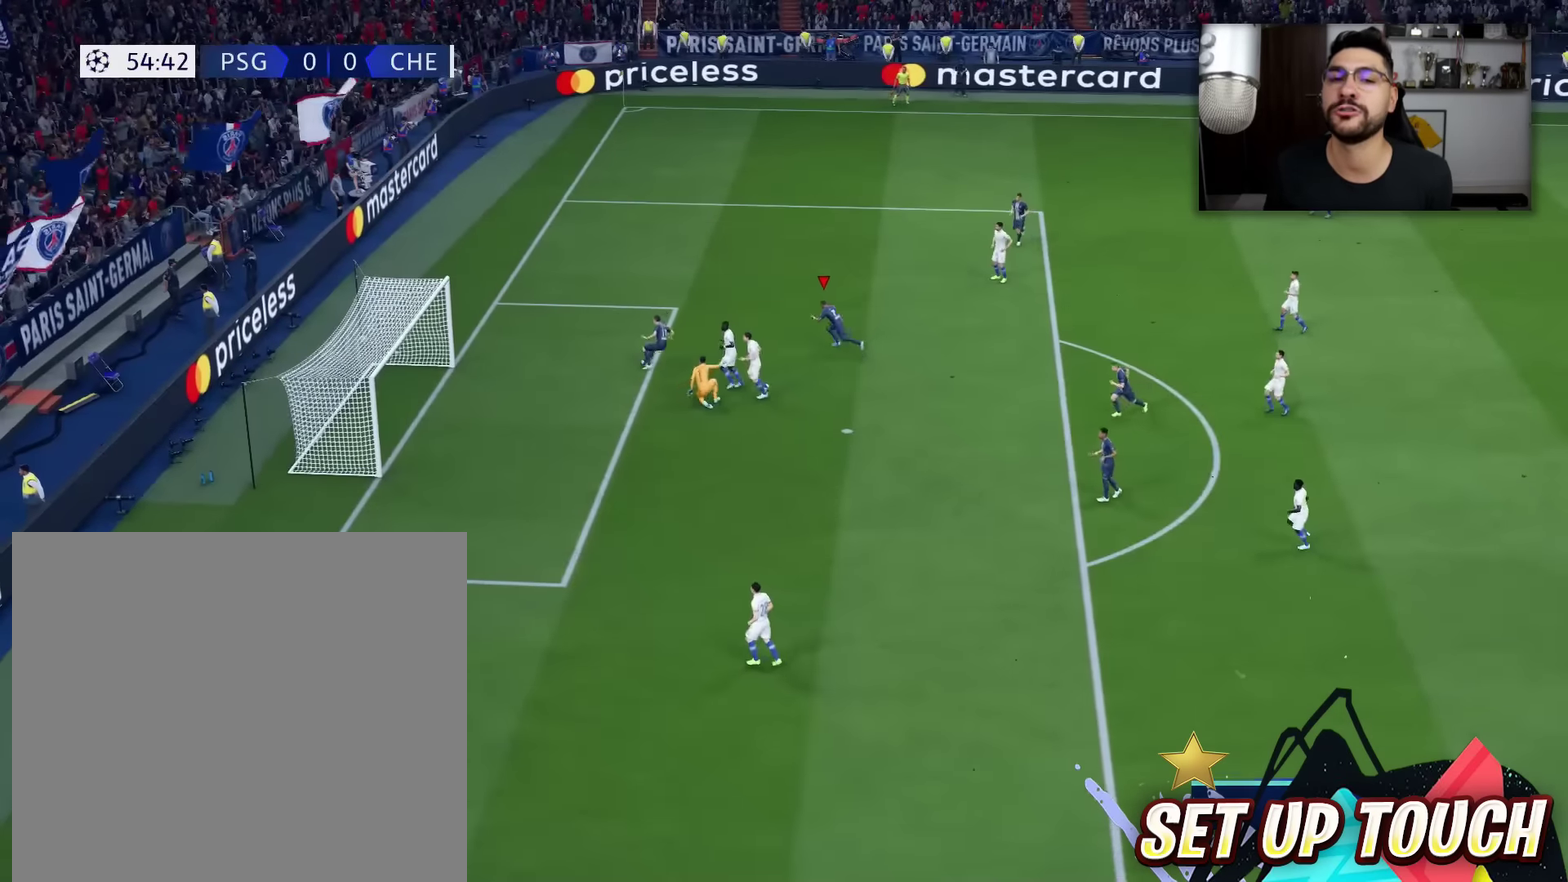
{"dt_ms": 601, "buttons": [], "left_stick": "center", "right_stick": "center", "events": [[134, "left_stick", "down-left"], [217, "left_stick", "center"]]}
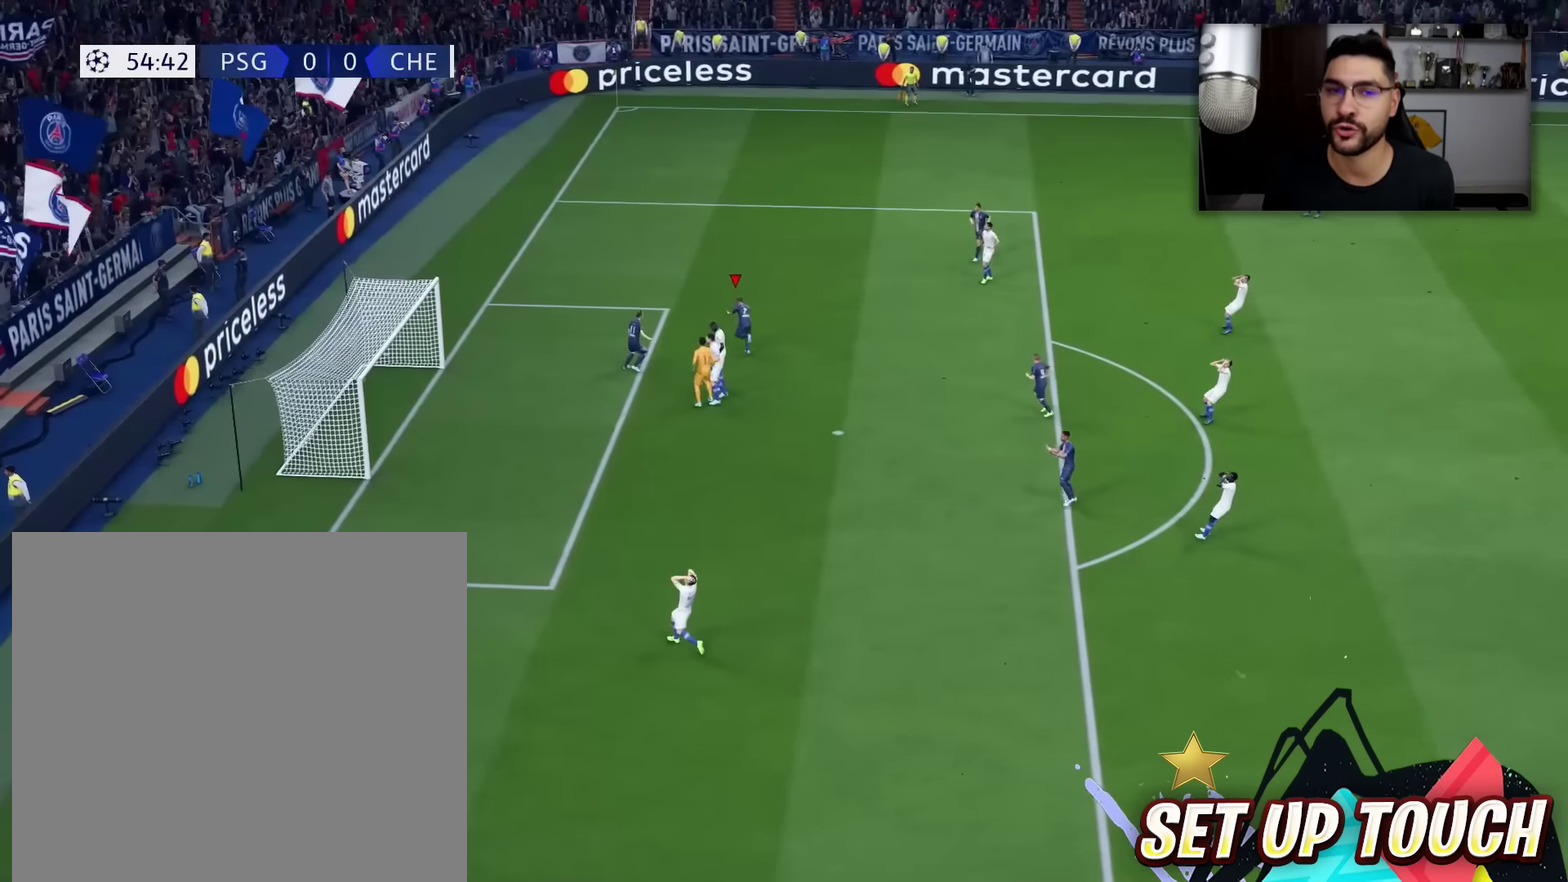
{"dt_ms": 400, "buttons": [], "left_stick": "center", "right_stick": "center", "events": []}
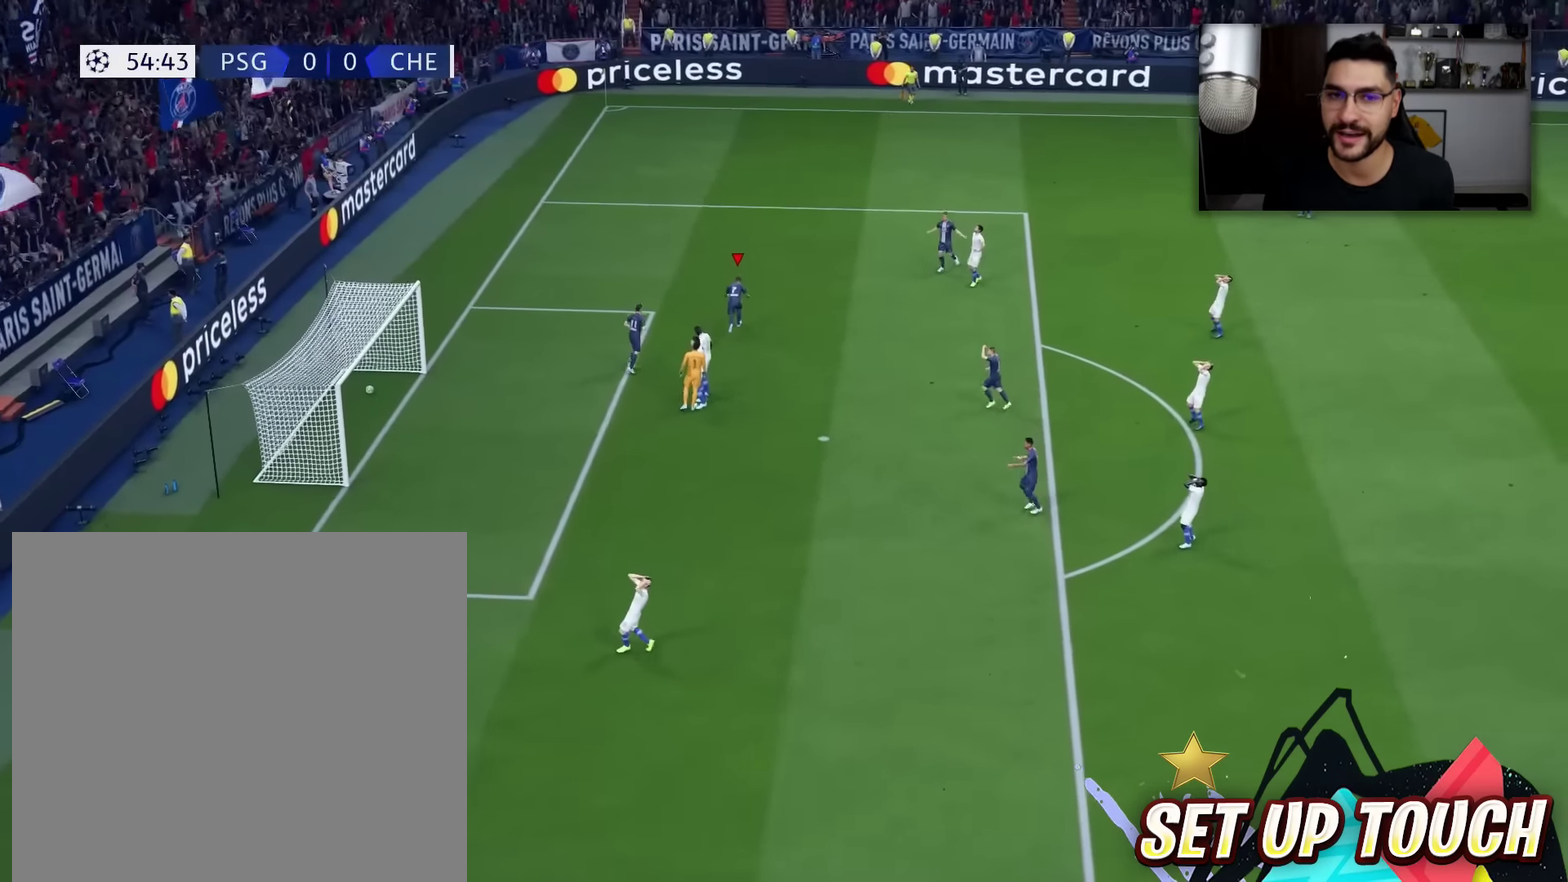
{"dt_ms": 301, "buttons": [], "left_stick": "center", "right_stick": "center", "events": []}
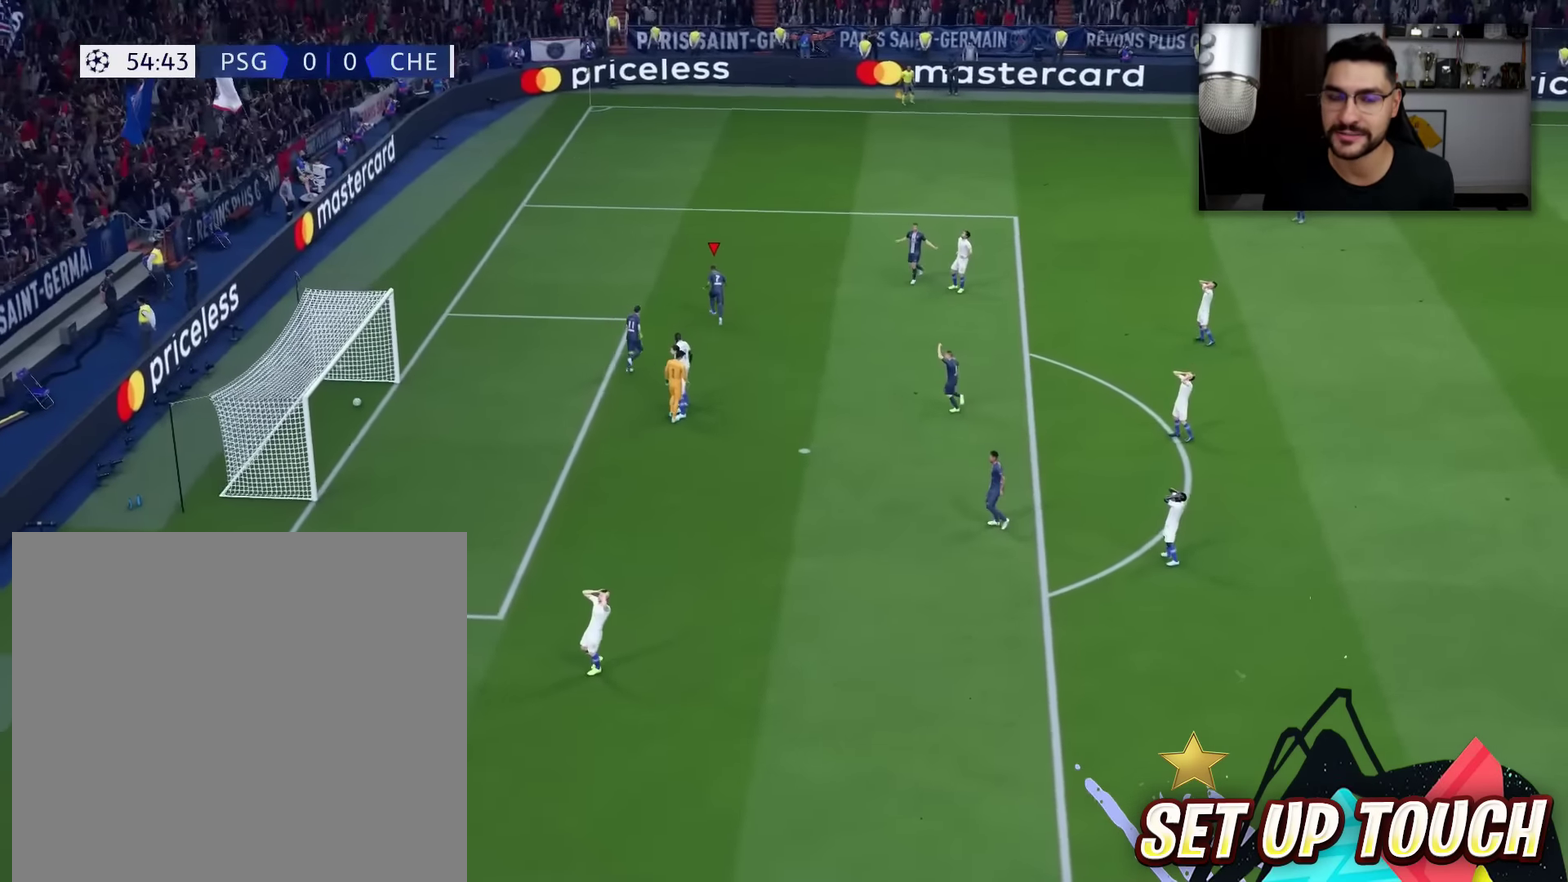
{"dt_ms": 700, "buttons": [], "left_stick": "left", "right_stick": "center", "events": [[567, "CROSS", "down"], [567, "left_stick", "up-left"], [617, "CROSS", "up"], [617, "left_stick", "left"]]}
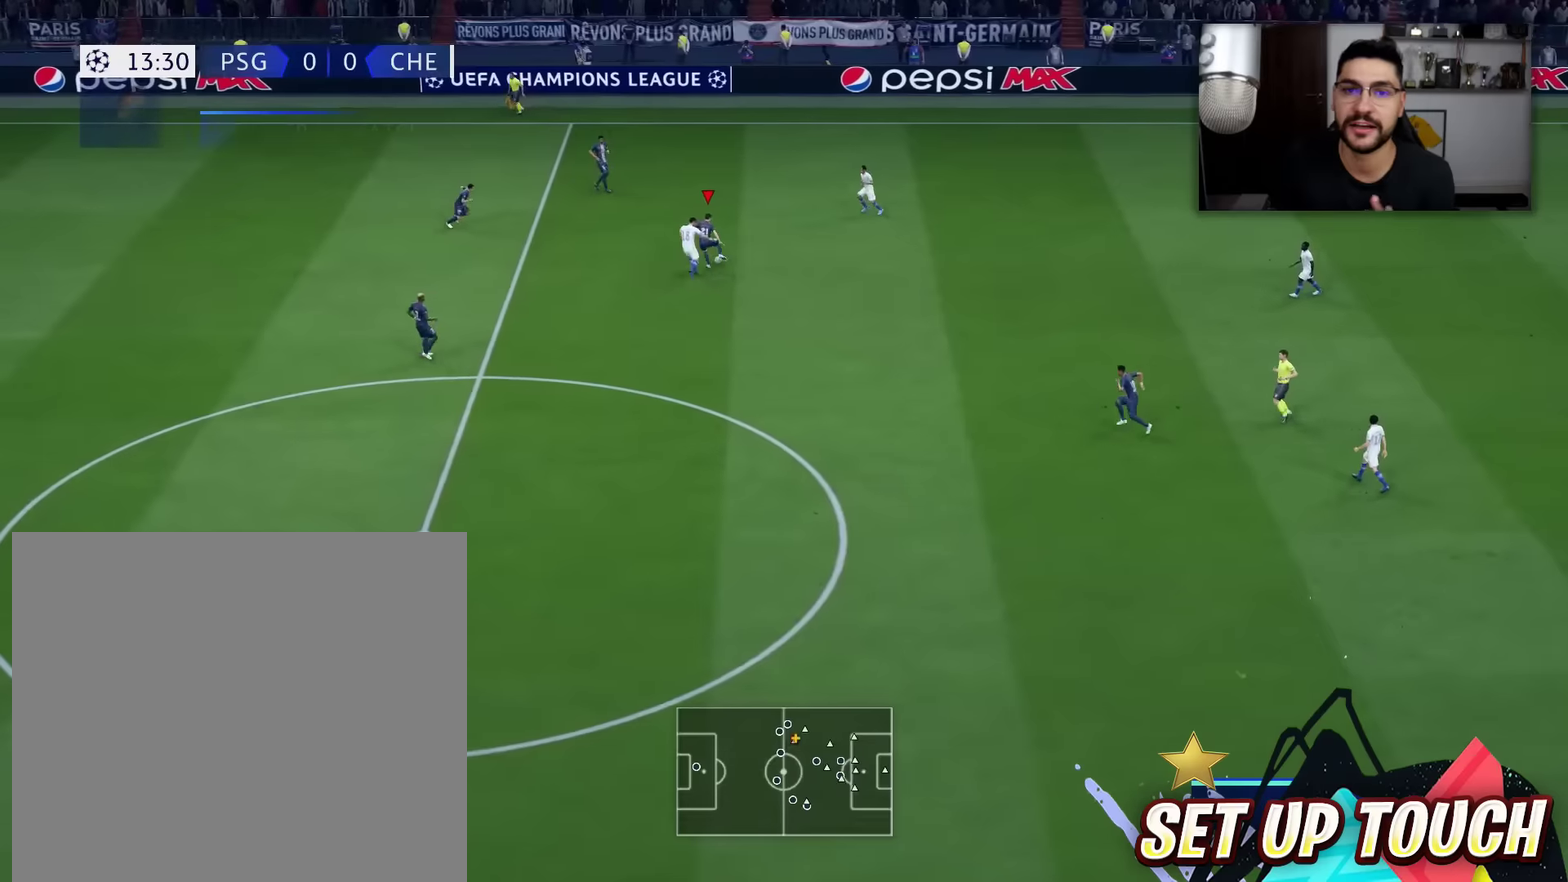
{"dt_ms": 501, "buttons": ["CROSS"], "left_stick": "down", "right_stick": "center", "events": [[367, "left_stick", "down-left"], [417, "left_stick", "down"], [484, "CROSS", "down"]]}
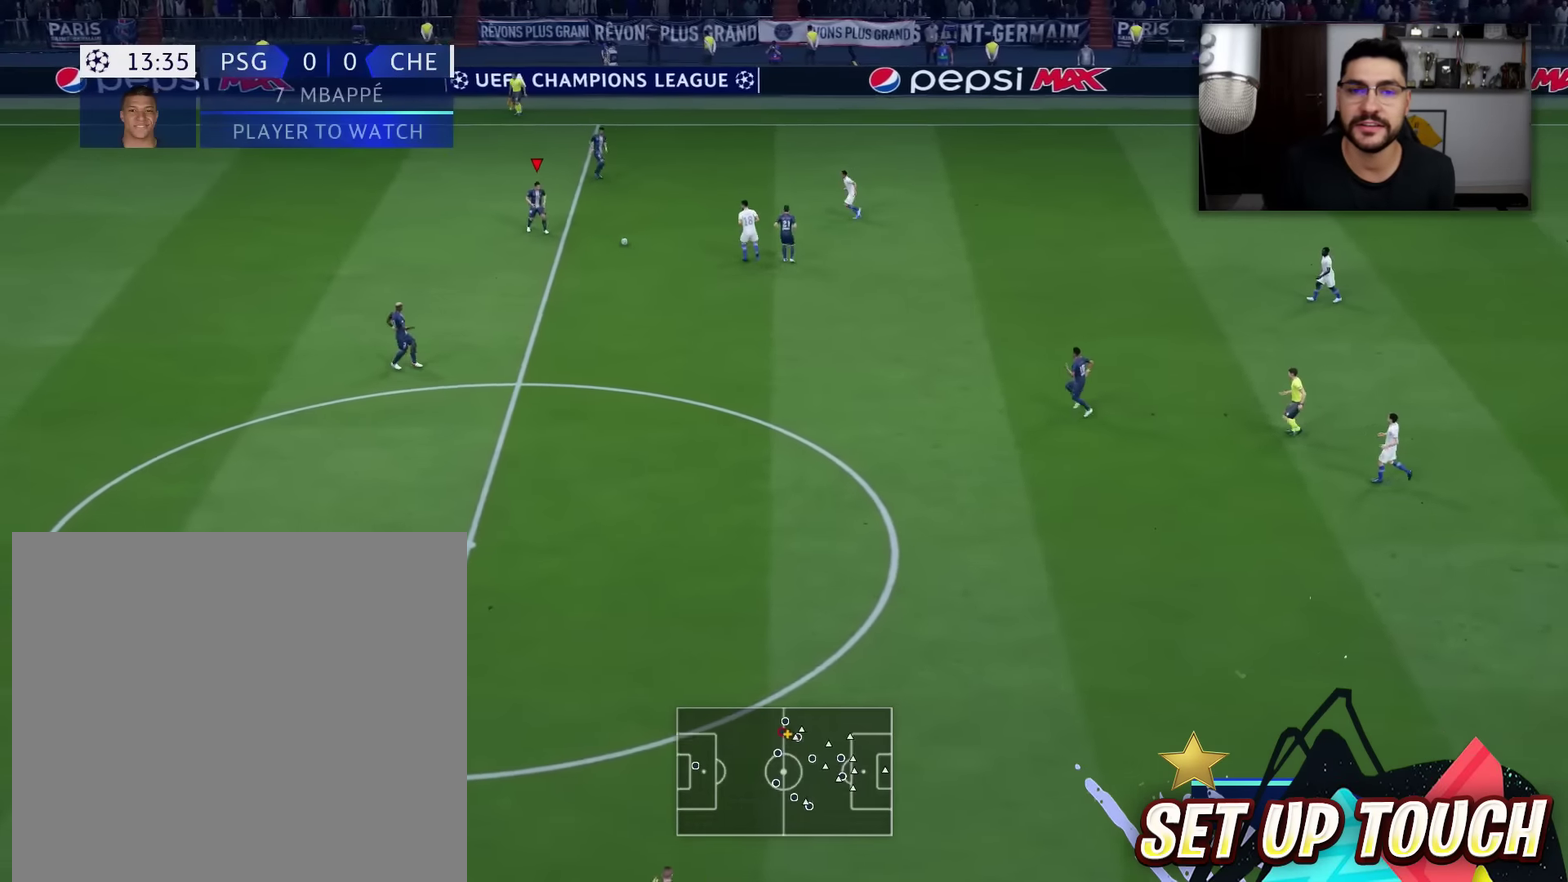
{"dt_ms": 300, "buttons": [], "left_stick": "down", "right_stick": "center", "events": [[117, "CROSS", "up"]]}
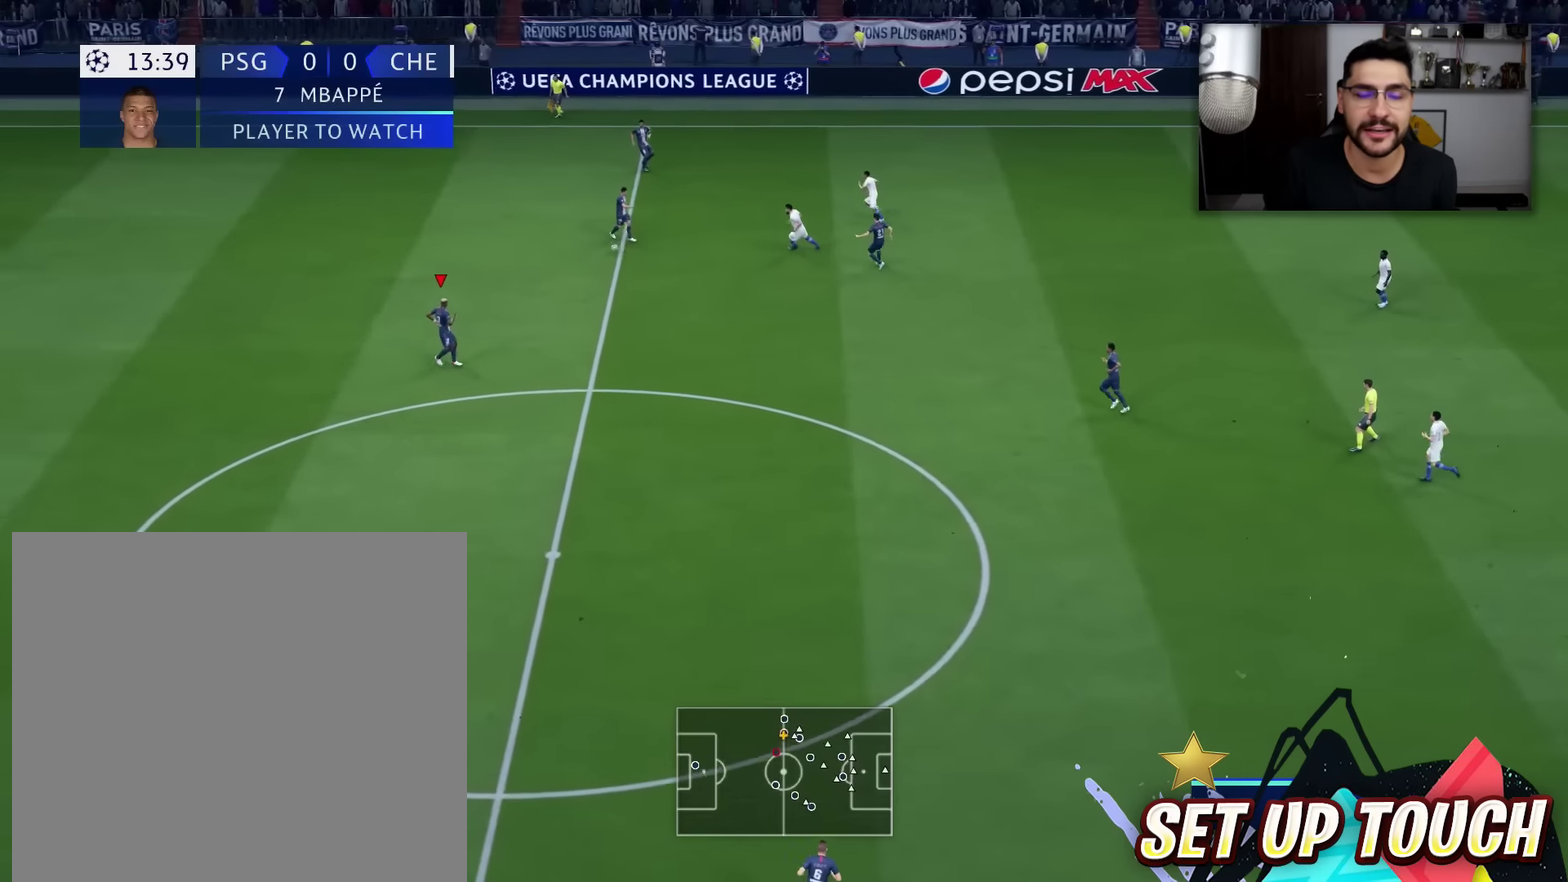
{"dt_ms": 701, "buttons": [], "left_stick": "down-right", "right_stick": "center", "events": [[50, "left_stick", "center"], [317, "left_stick", "right"], [484, "CROSS", "down"], [517, "left_stick", "down-right"], [601, "CROSS", "up"]]}
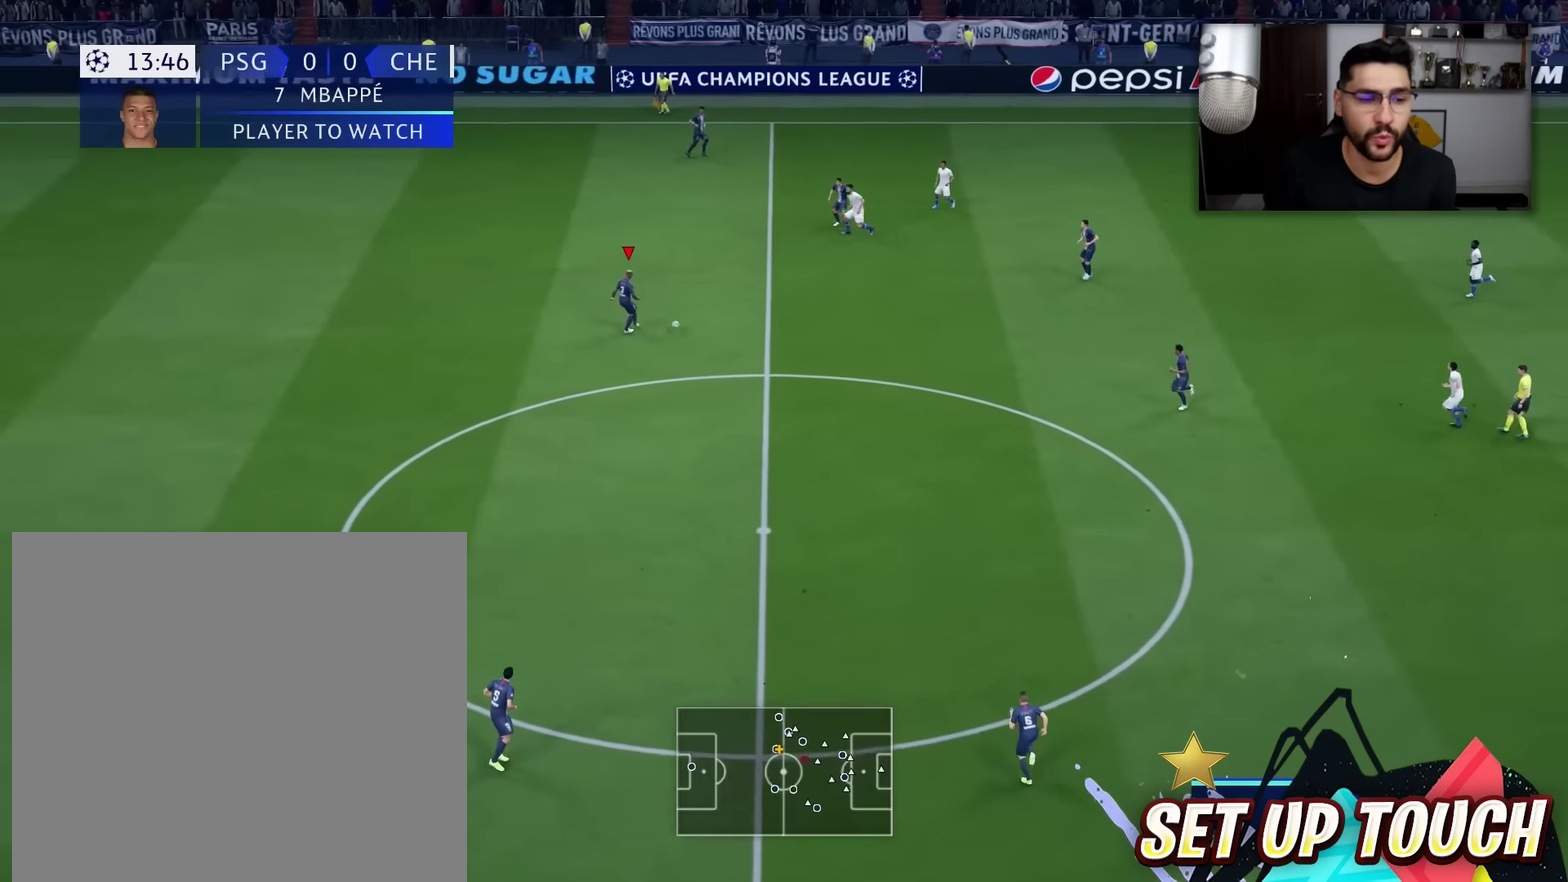
{"dt_ms": 700, "buttons": [], "left_stick": "down", "right_stick": "center", "events": [[133, "left_stick", "center"], [450, "left_stick", "down"]]}
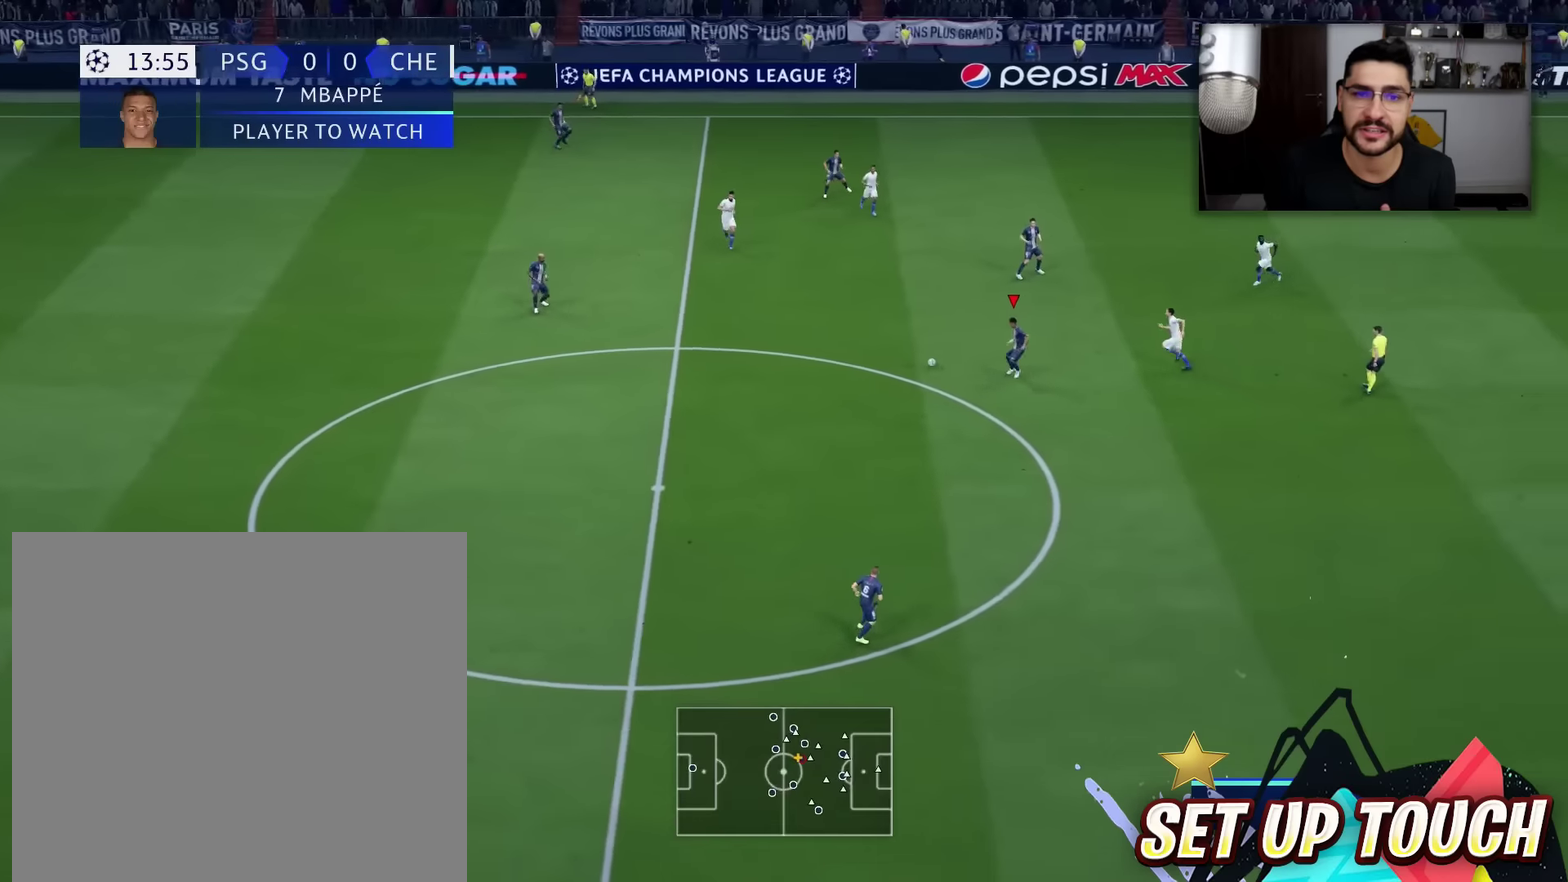
{"dt_ms": 300, "buttons": [], "left_stick": "down", "right_stick": "center", "events": [[50, "CROSS", "down"], [167, "CROSS", "up"]]}
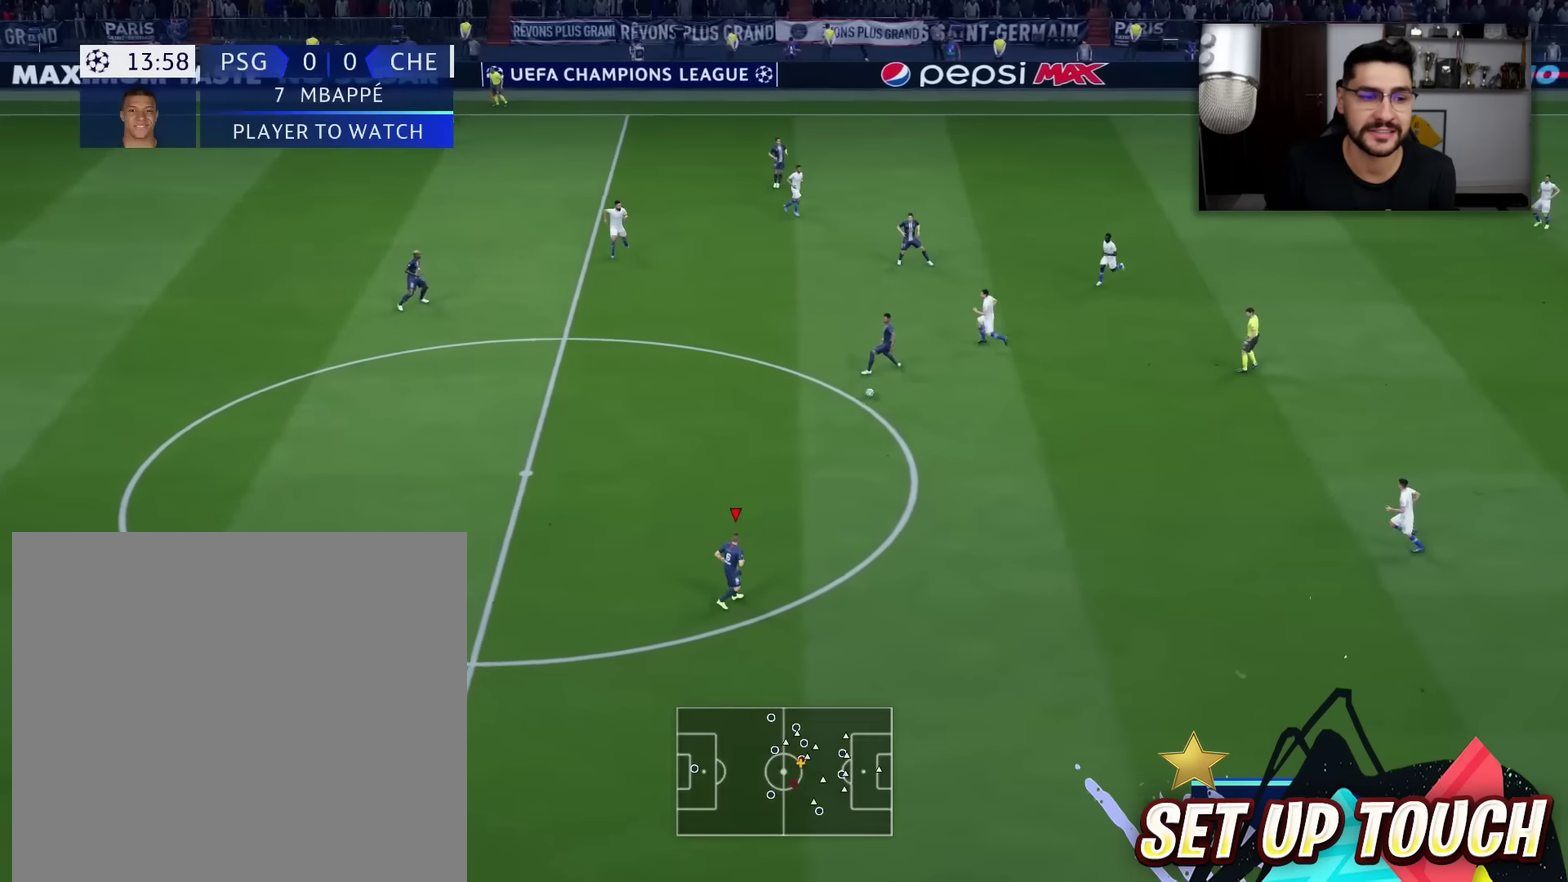
{"dt_ms": 501, "buttons": [], "left_stick": "right", "right_stick": "center", "events": [[67, "left_stick", "center"], [334, "left_stick", "right"]]}
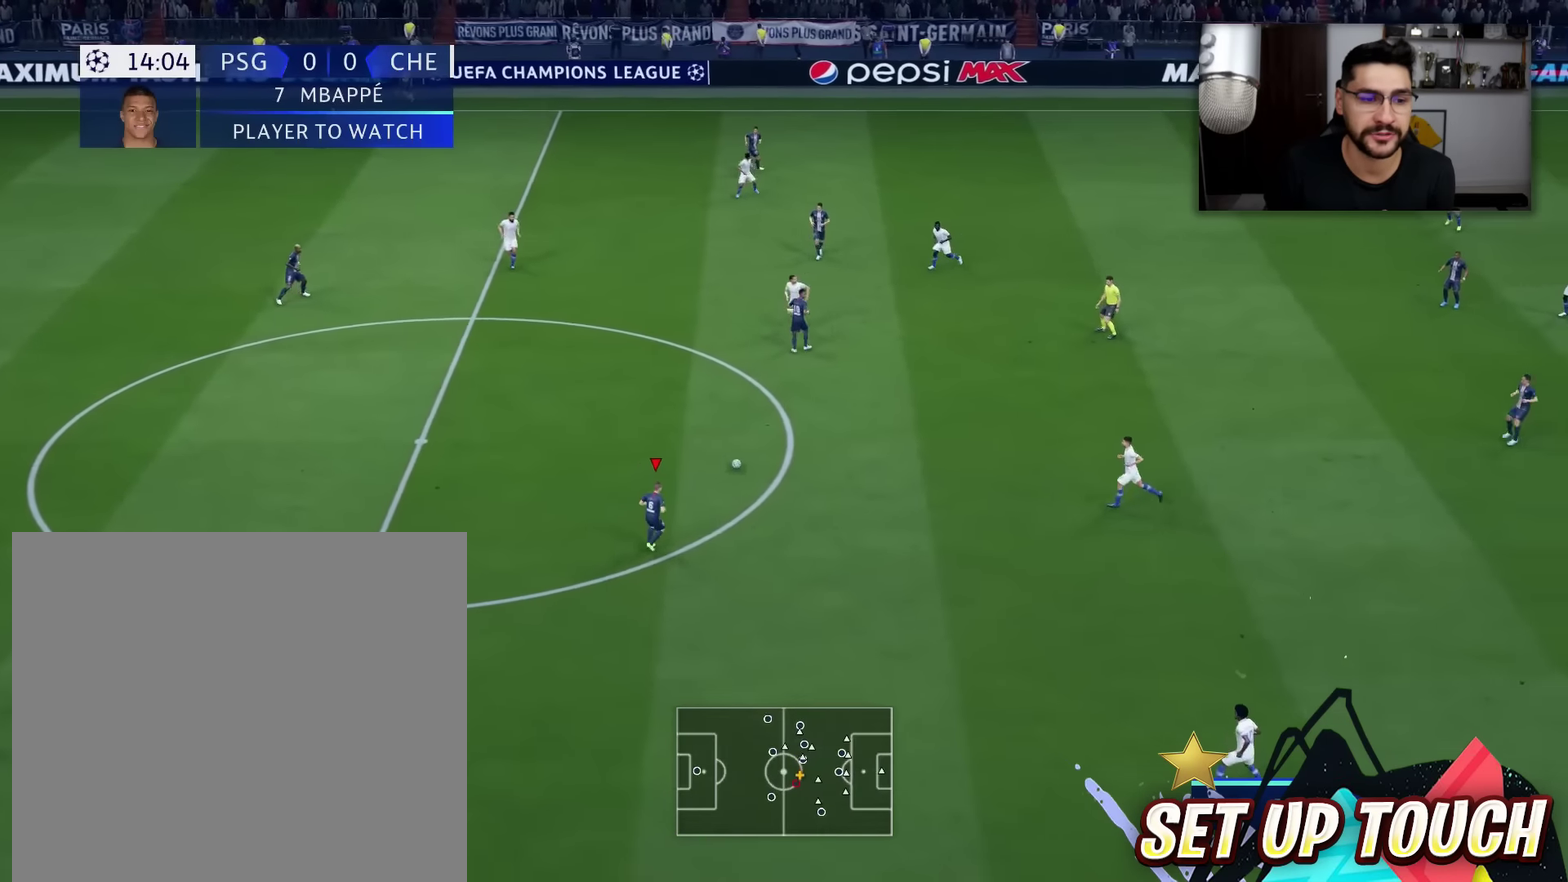
{"dt_ms": 700, "buttons": [], "left_stick": "up-right", "right_stick": "center", "events": [[166, "left_stick", "up-right"], [283, "CROSS", "down"], [417, "CROSS", "up"]]}
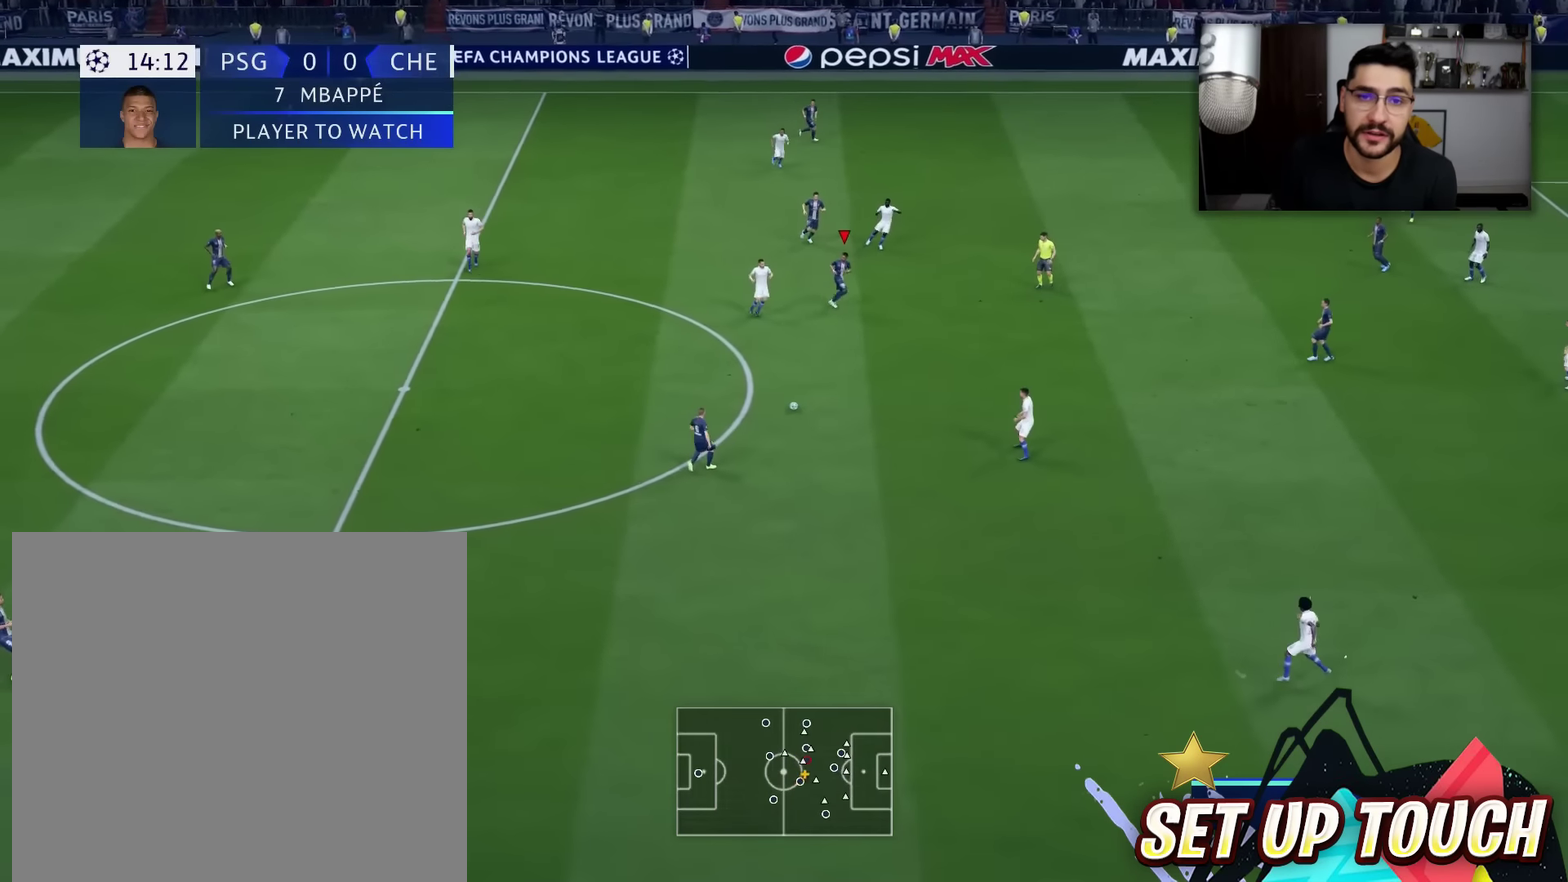
{"dt_ms": 301, "buttons": [], "left_stick": "down-right", "right_stick": "center", "events": [[134, "left_stick", "down-right"]]}
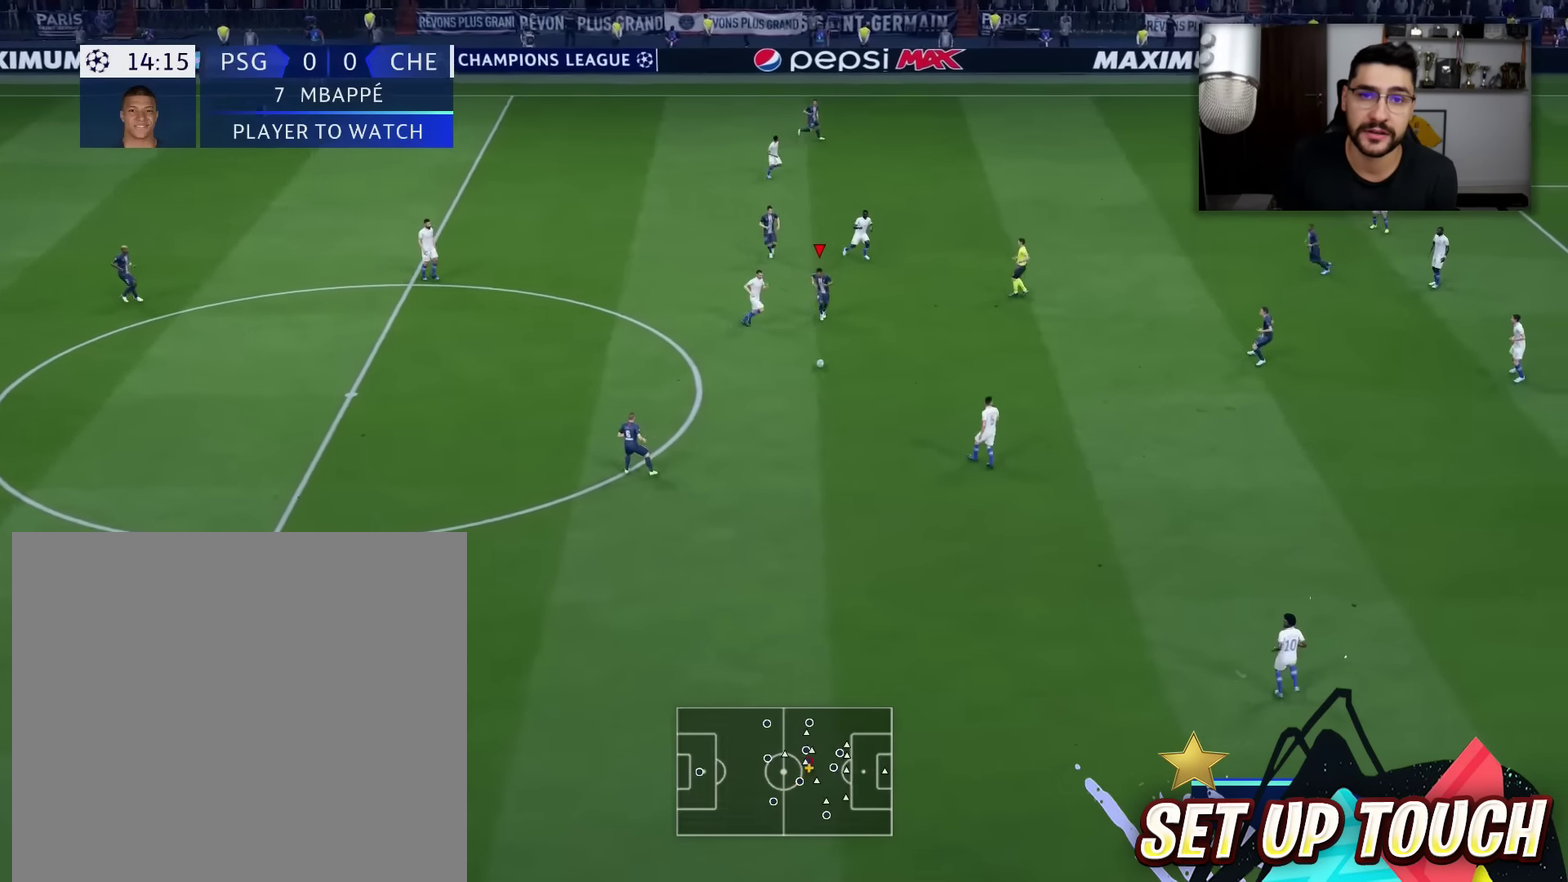
{"dt_ms": 400, "buttons": [], "left_stick": "down-right", "right_stick": "center", "events": [[150, "CROSS", "down"], [267, "CROSS", "up"]]}
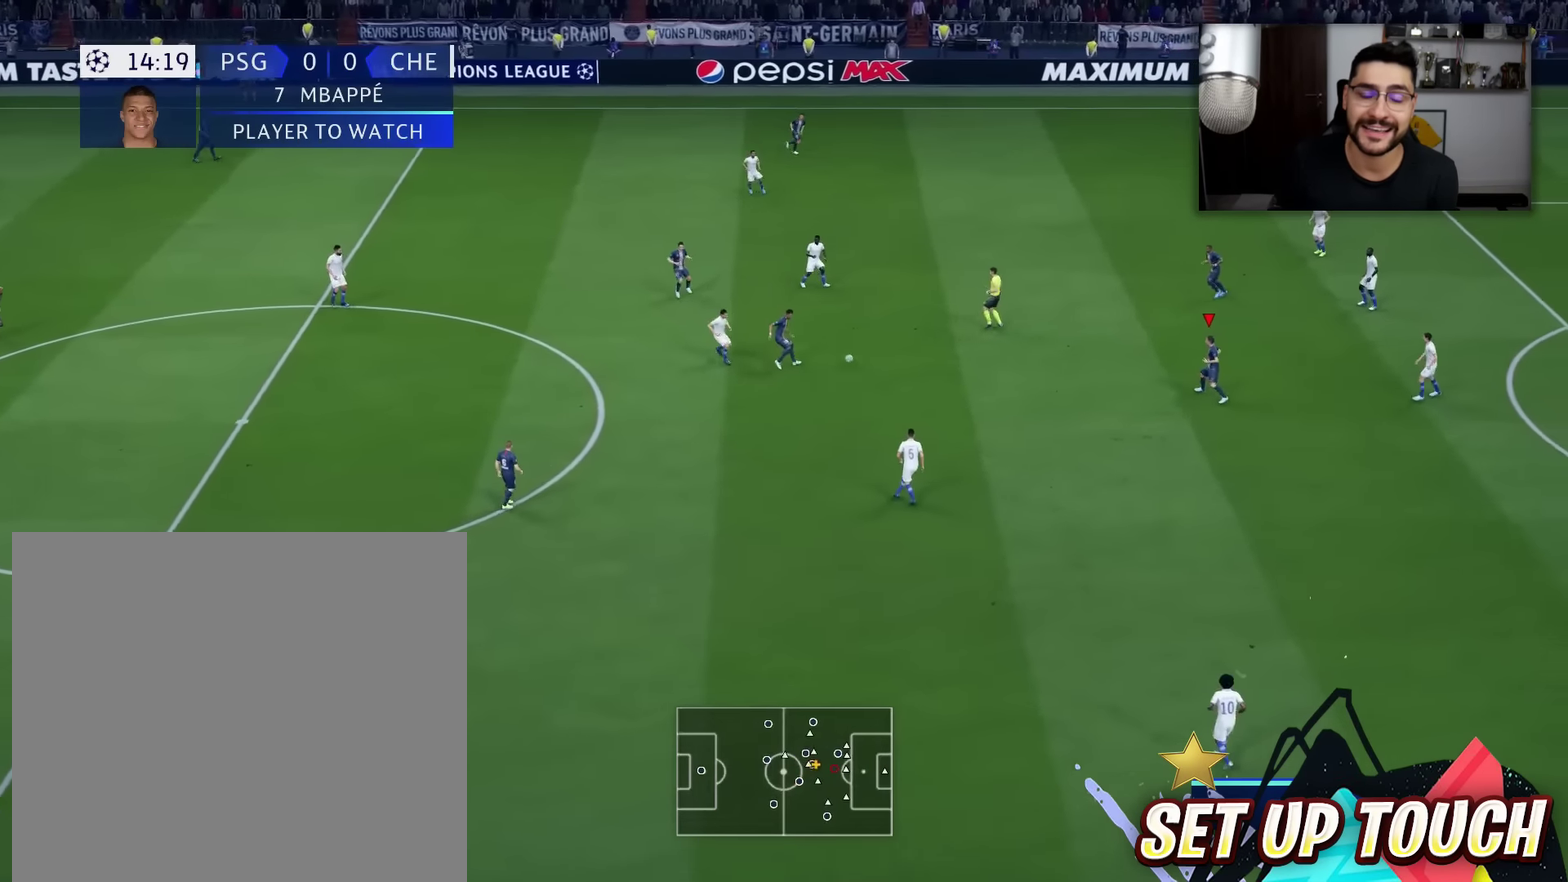
{"dt_ms": 601, "buttons": [], "left_stick": "down", "right_stick": "center", "events": [[500, "left_stick", "down"]]}
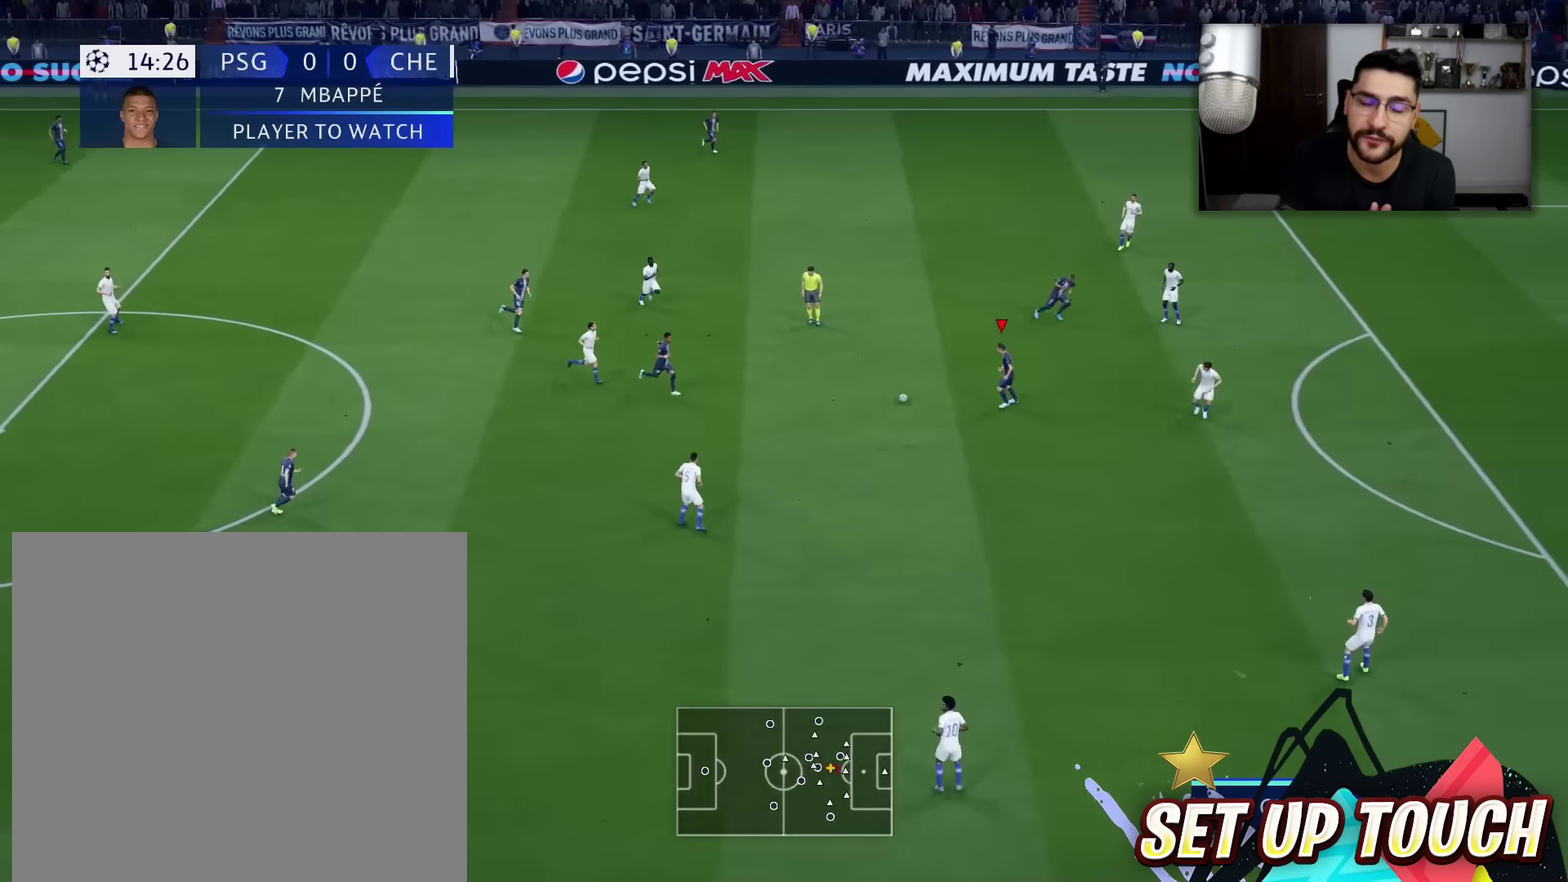
{"dt_ms": 400, "buttons": [], "left_stick": "down-right", "right_stick": "center", "events": [[267, "left_stick", "down-right"]]}